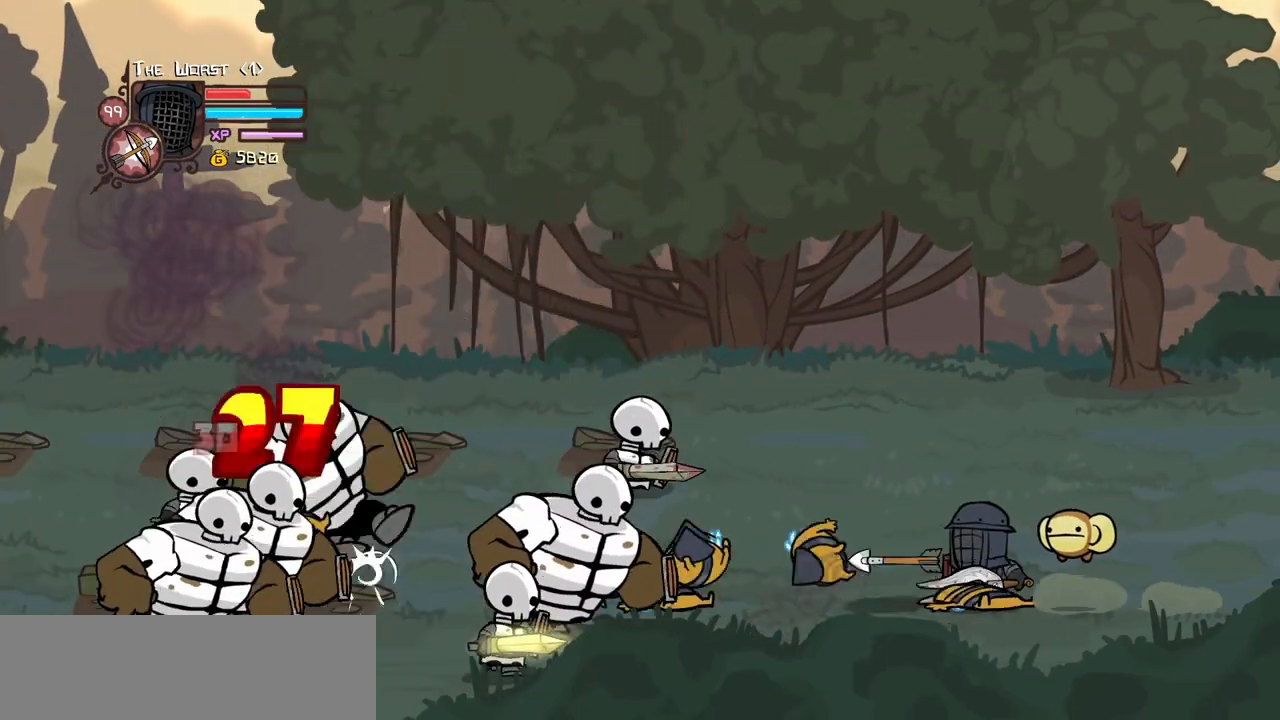
Gameplay with keyboard; each line is a JSON object with the keys held at the frame after it. "events" lists presses ("down") and releases ("up") of "block", "down", "heavy", "item", "iteml", "itemr", "jump", "left", "light", "magic", "right" and "up" between this image and that frame as [ms after this image, input, new state], when the widget could be followed in between. No other keys are recorded. Mouse input is not recorded. Key names are as the overlay labels them; some are game actions (e.g. jump) rather than physical keys.
{"keys": []}
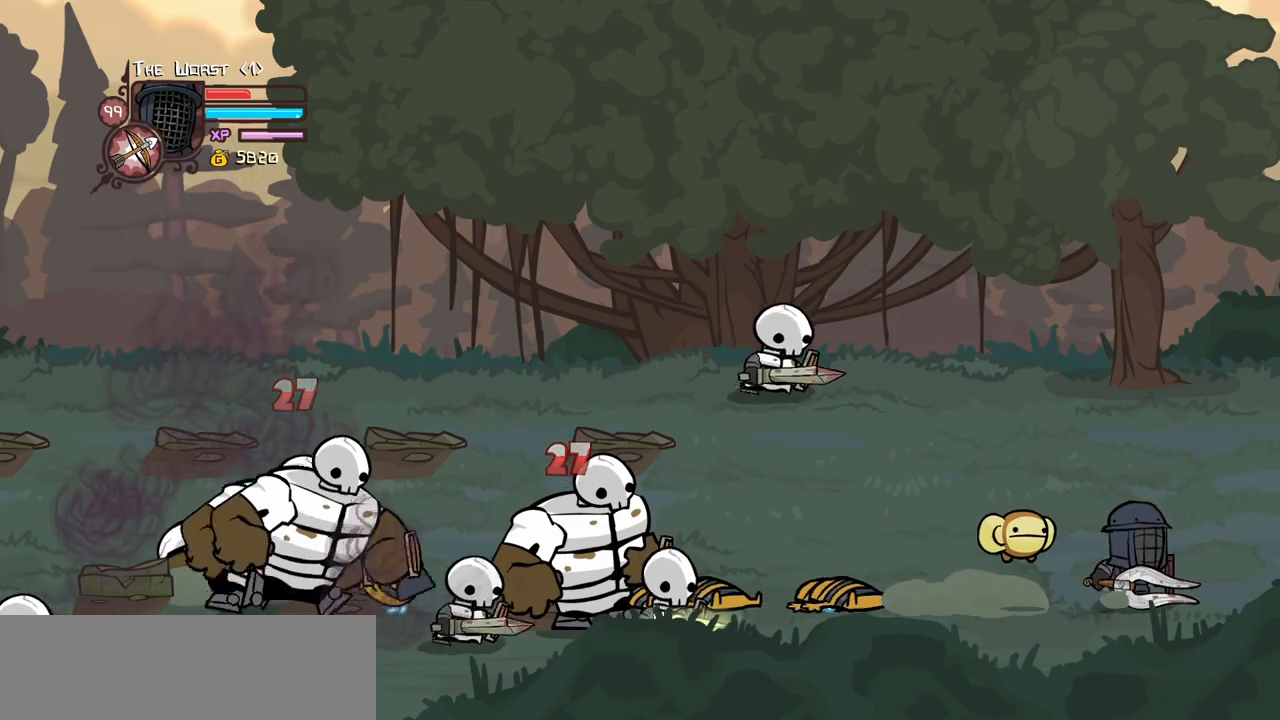
{"keys": ["left"]}
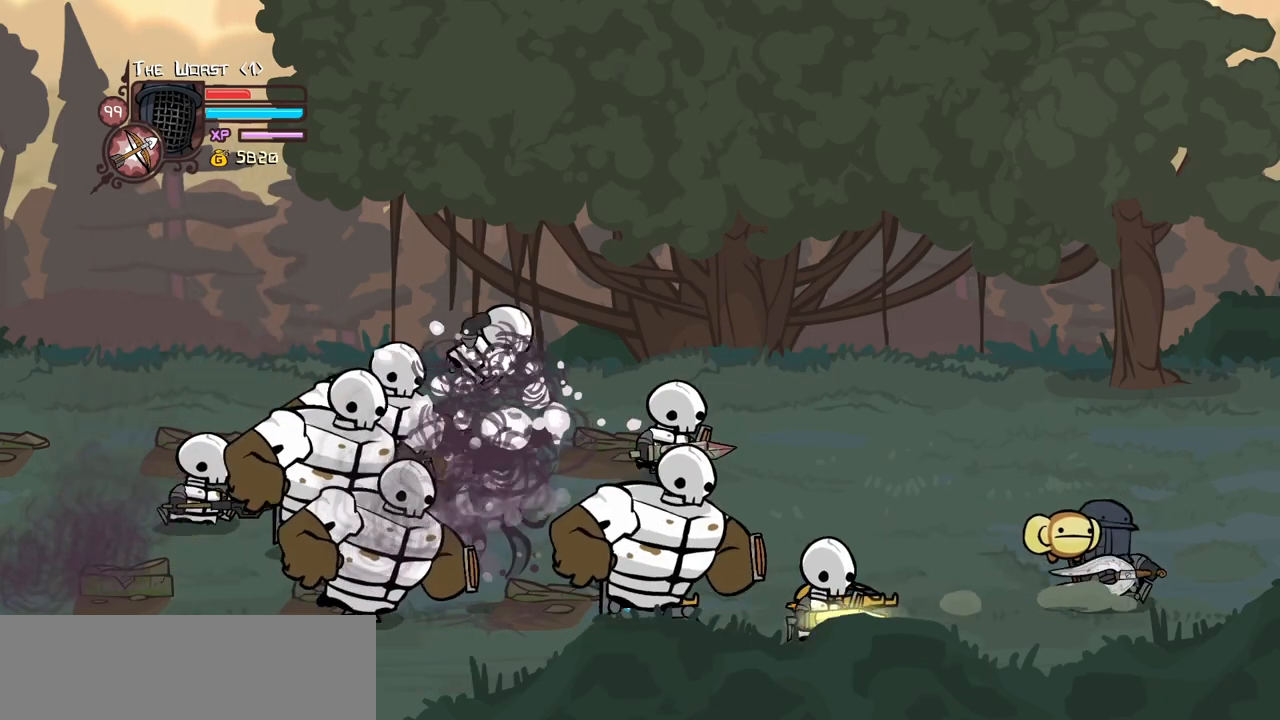
{"keys": ["light"], "events": [[117, "jump", "down"], [150, "heavy", "down"], [250, "jump", "up"], [300, "left", "up"], [350, "heavy", "up"], [434, "light", "down"]]}
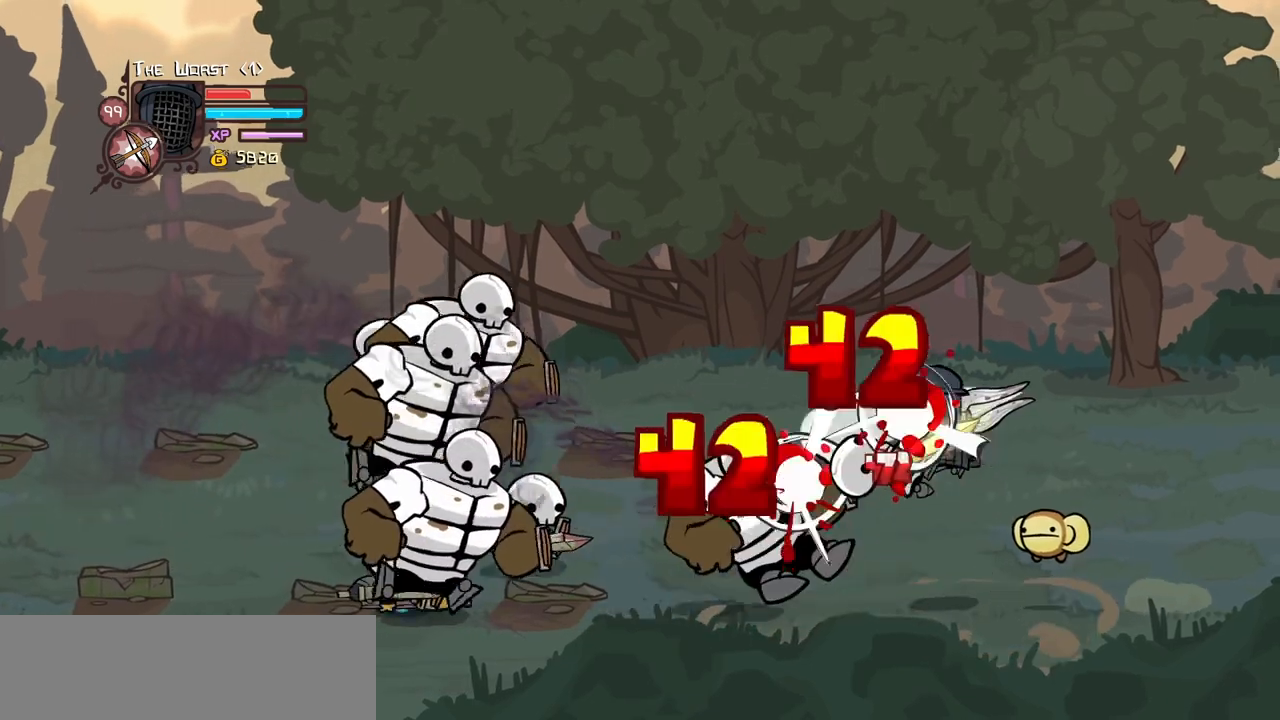
{"keys": ["right"], "events": [[34, "light", "up"], [84, "right", "down"]]}
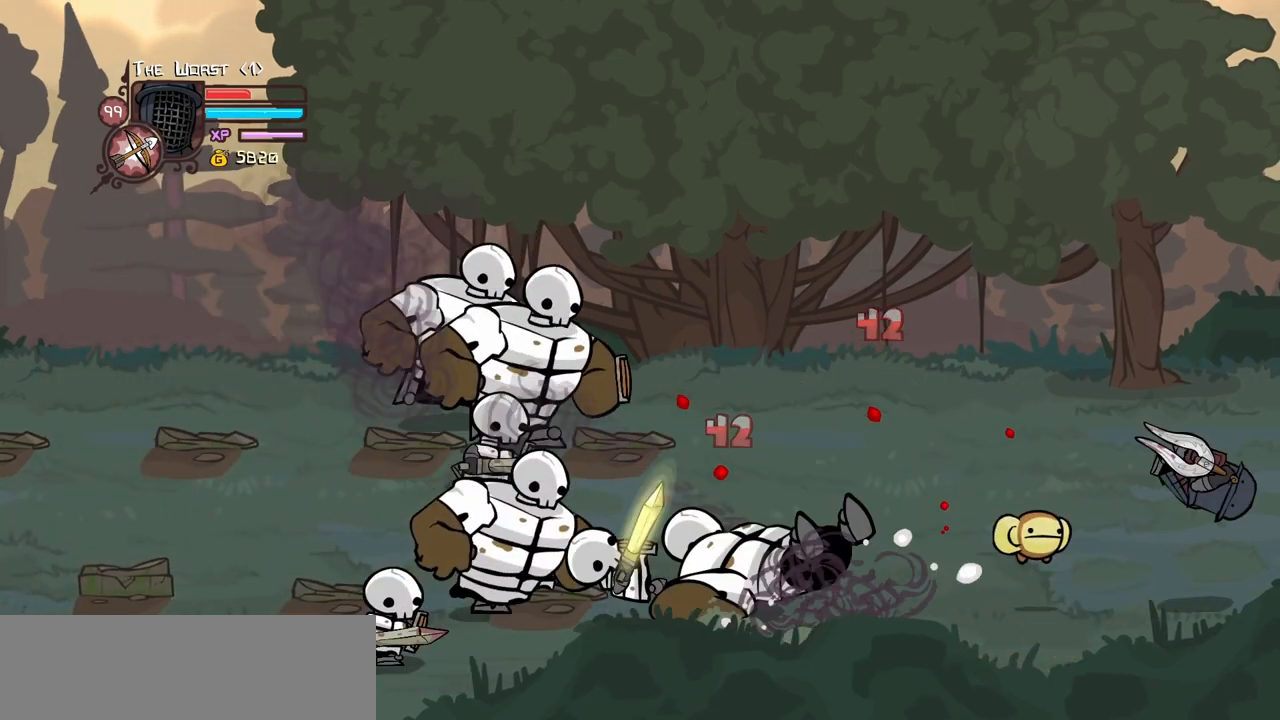
{"keys": ["item", "magic"]}
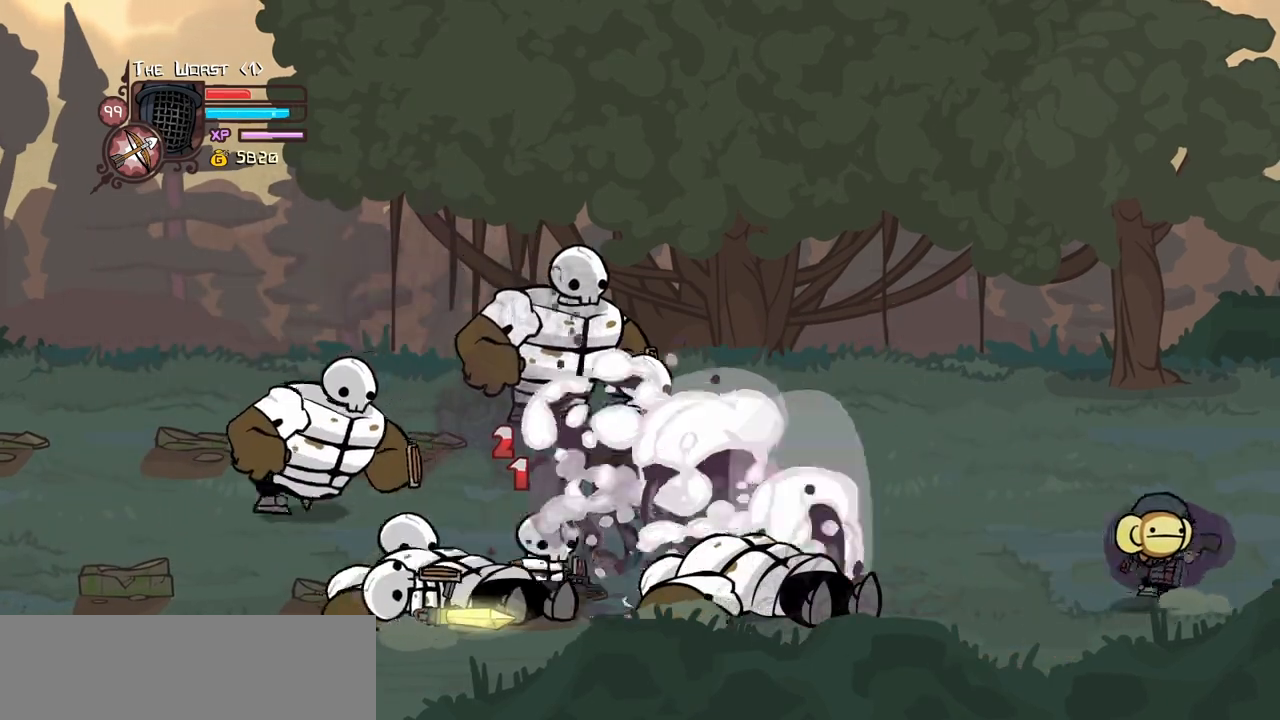
{"keys": ["down", "item", "magic"], "events": [[67, "item", "up"], [434, "item", "down"], [484, "down", "down"]]}